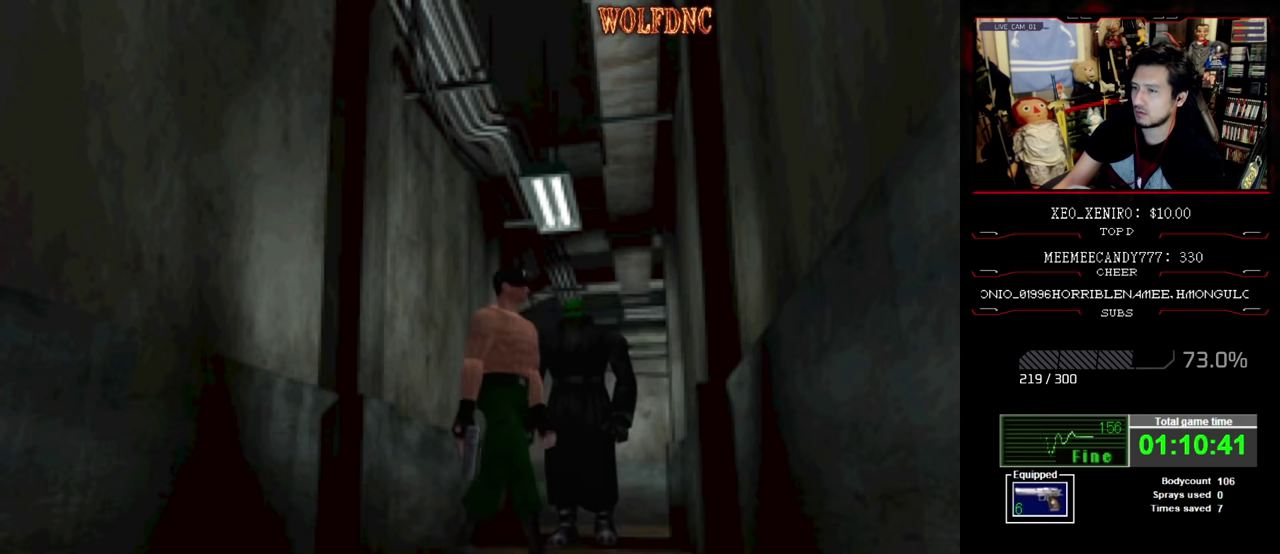
Gameplay with a controller (PlayStation layout); each line is a JSON object with the inputs held at the frame after it. "events" lists button and stick changes between this image and that frame as [ms after this image, input, new state], when the widget could be followed in between. Not read: L3 R3.
{"buttons": ["SQUARE", "DPAD_UP"], "events": [[400, "DPAD_RIGHT", "up"]]}
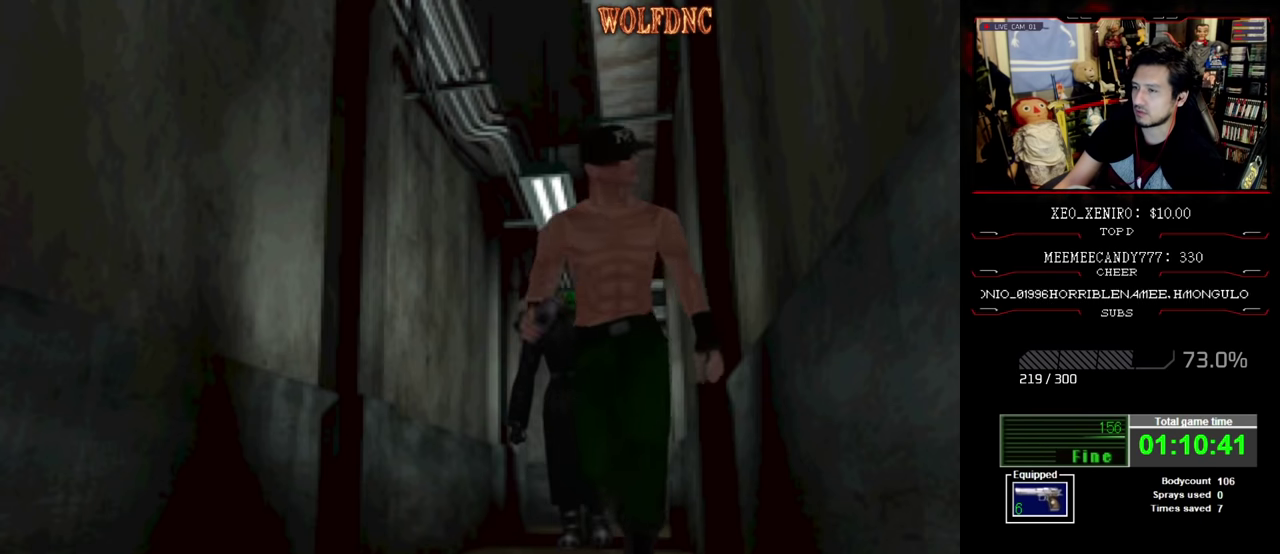
{"buttons": ["SQUARE", "DPAD_UP"], "events": []}
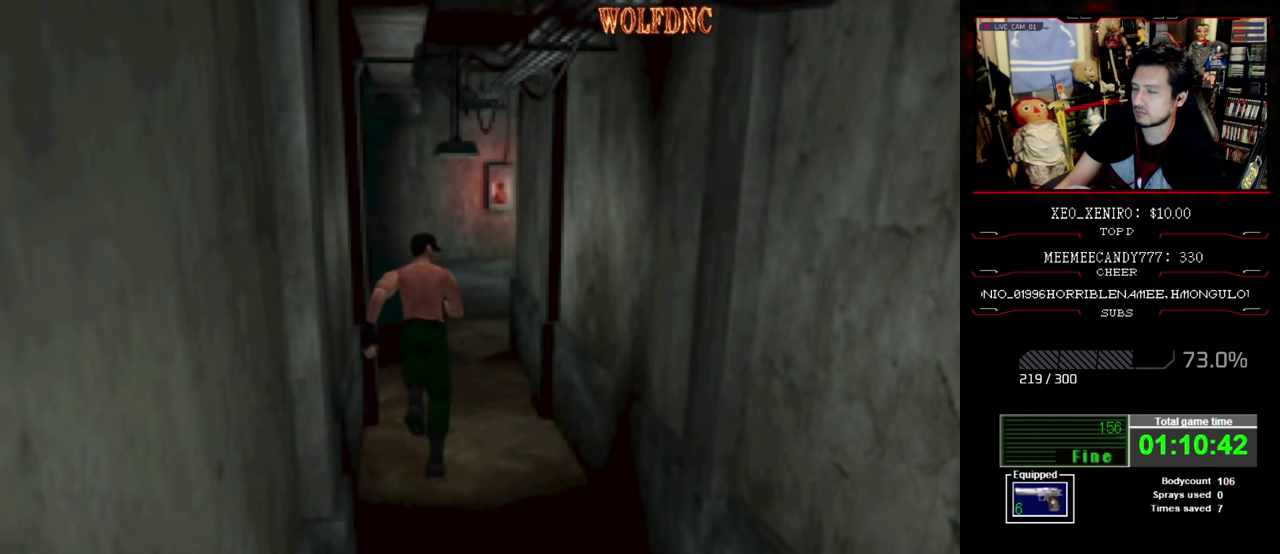
{"buttons": ["SQUARE", "DPAD_UP"], "events": []}
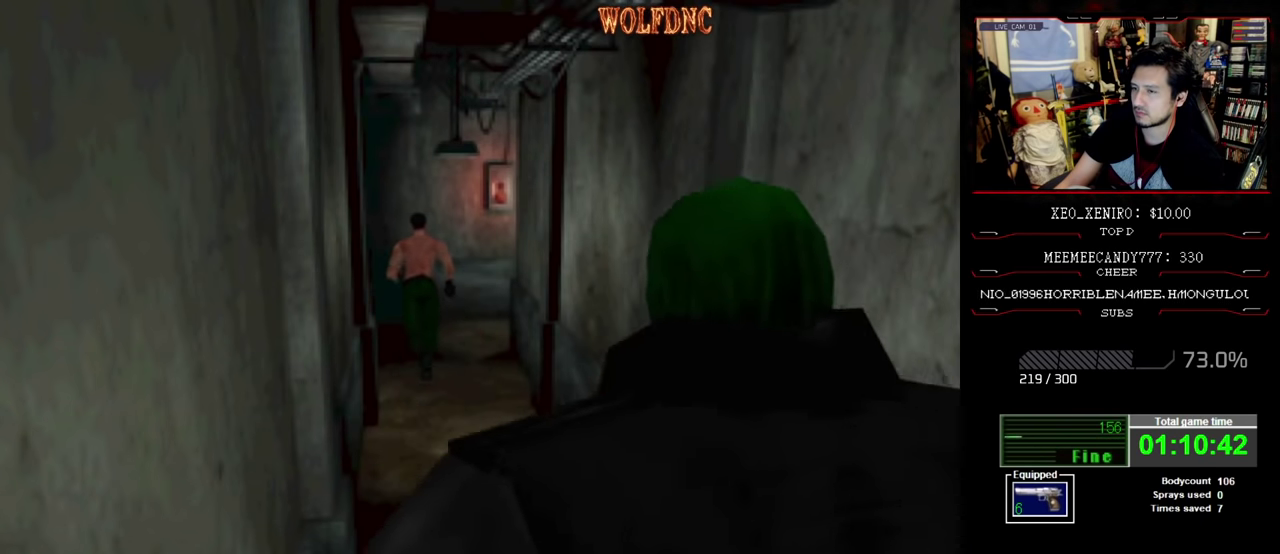
{"buttons": ["SQUARE", "DPAD_UP"], "events": []}
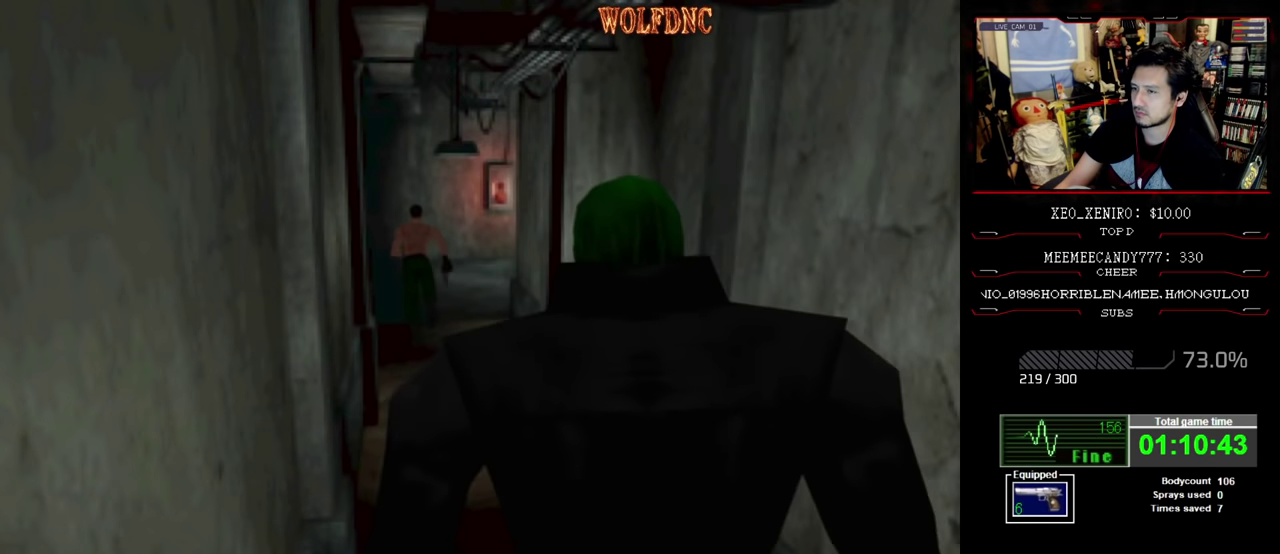
{"buttons": ["DPAD_RIGHT"], "events": [[100, "DPAD_RIGHT", "down"], [100, "SQUARE", "up"], [200, "DPAD_UP", "up"]]}
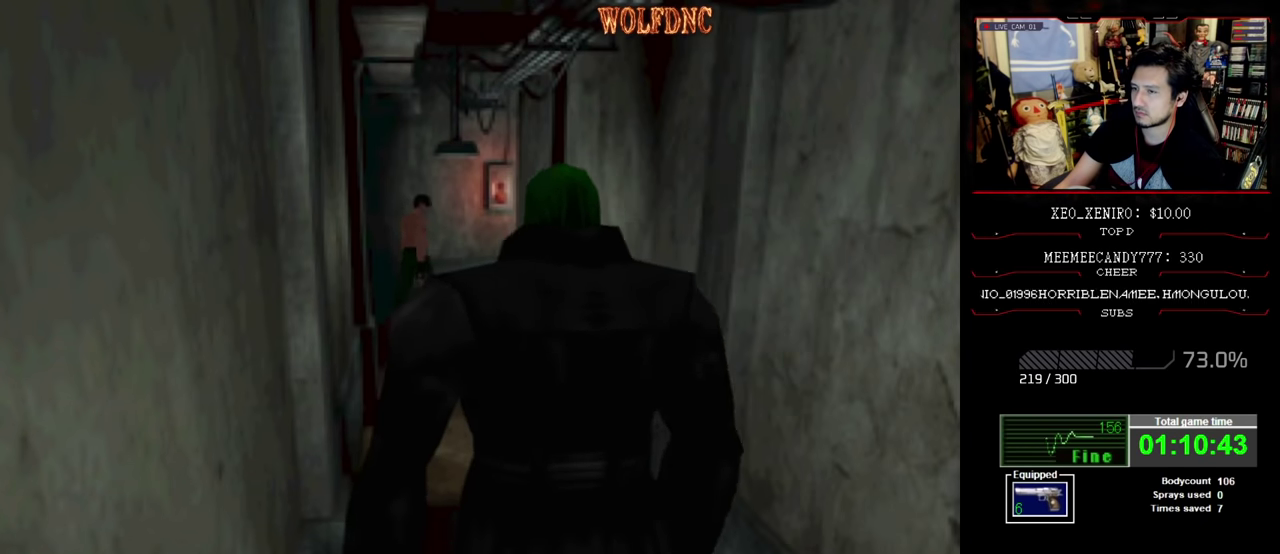
{"buttons": ["R1", "DPAD_RIGHT"], "events": [[450, "R1", "down"]]}
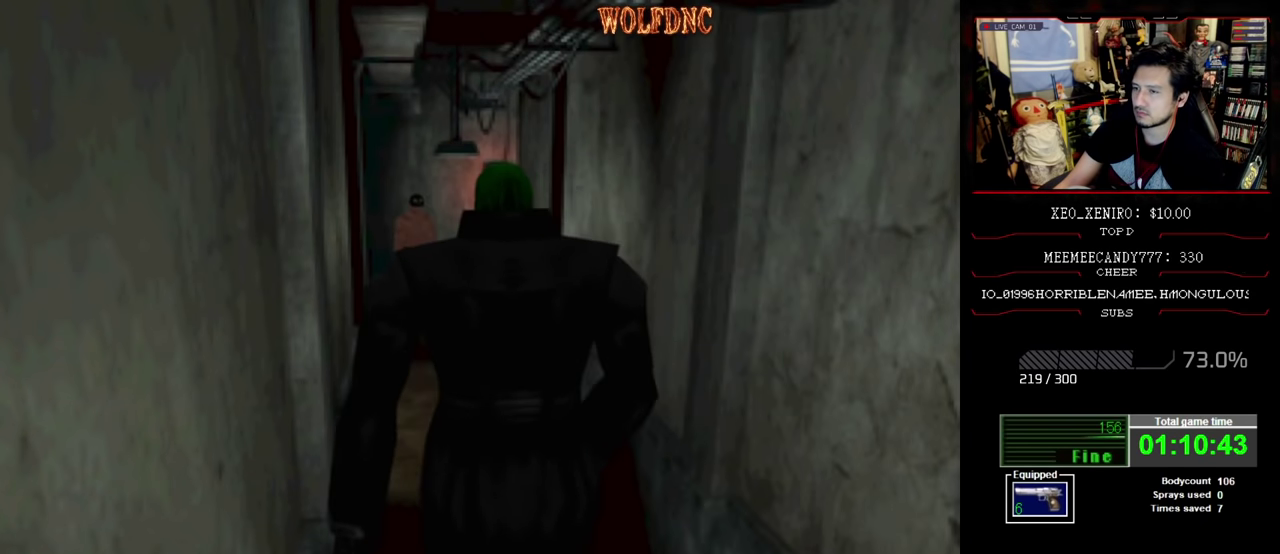
{"buttons": ["CROSS", "R1"], "events": [[50, "DPAD_RIGHT", "up"], [450, "CROSS", "down"]]}
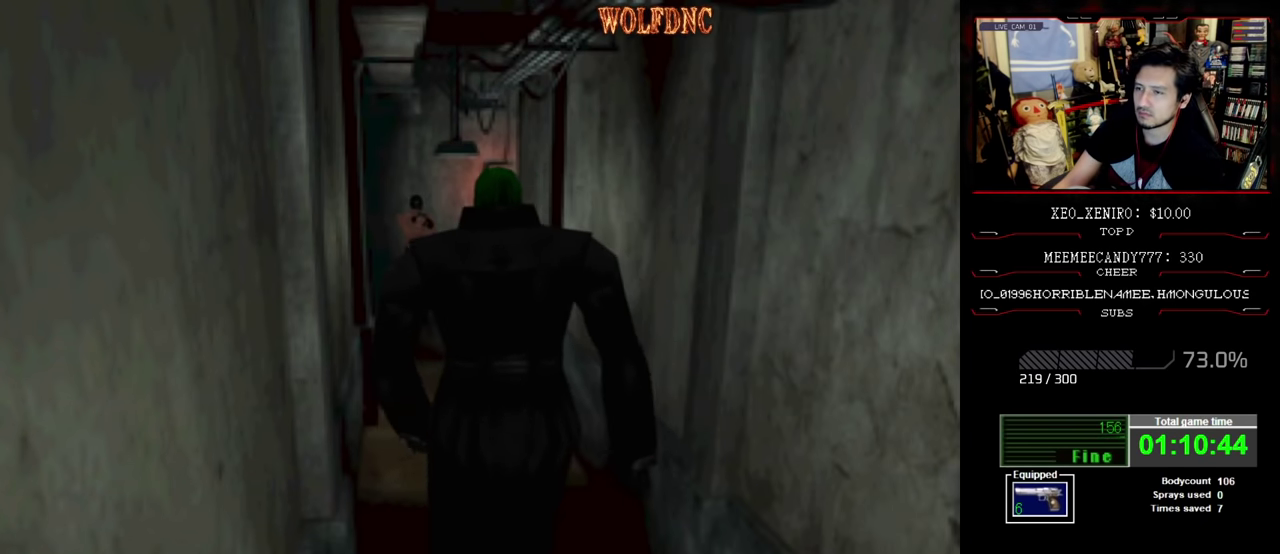
{"buttons": ["CROSS", "R1"], "events": [[200, "R1", "up"], [250, "R1", "down"]]}
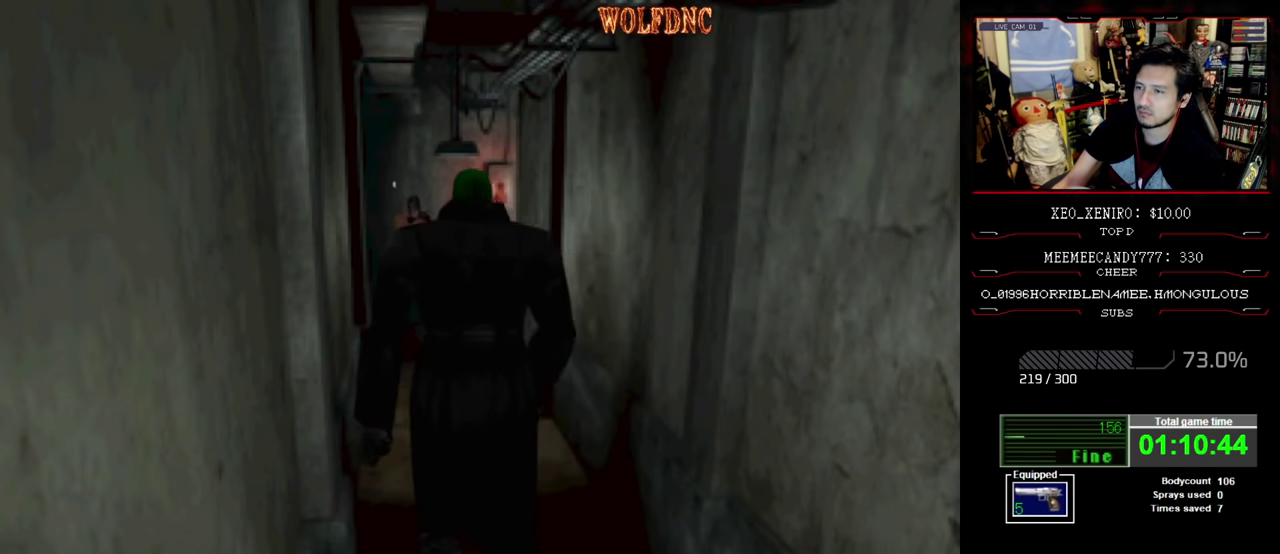
{"buttons": ["CROSS"], "events": [[400, "R1", "up"]]}
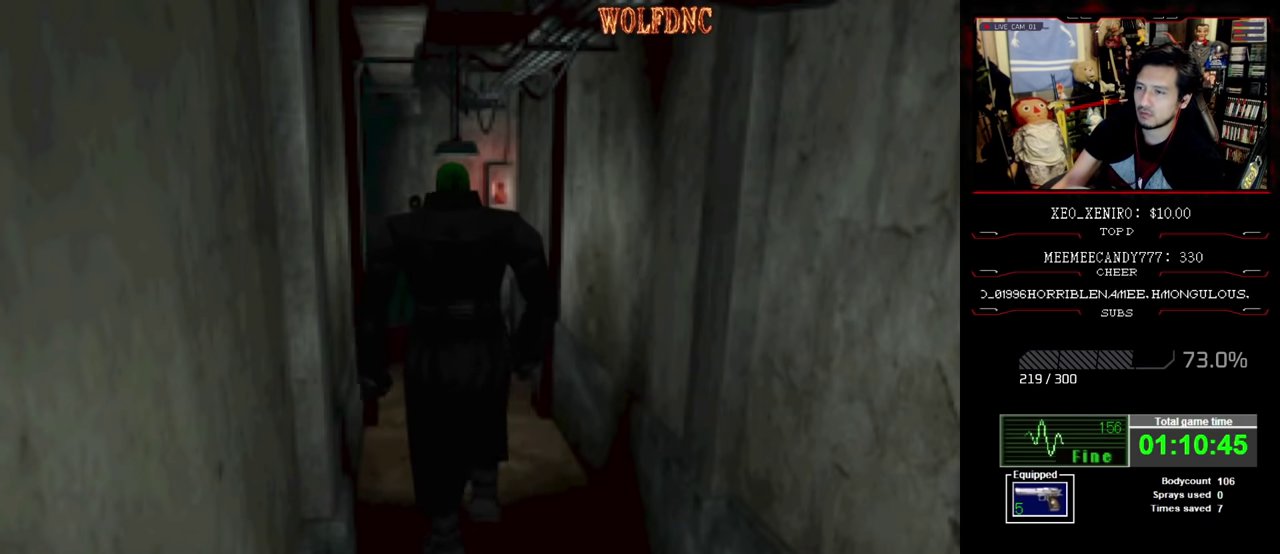
{"buttons": ["CROSS", "R1"], "events": [[50, "R1", "down"], [184, "R1", "up"], [234, "R1", "down"]]}
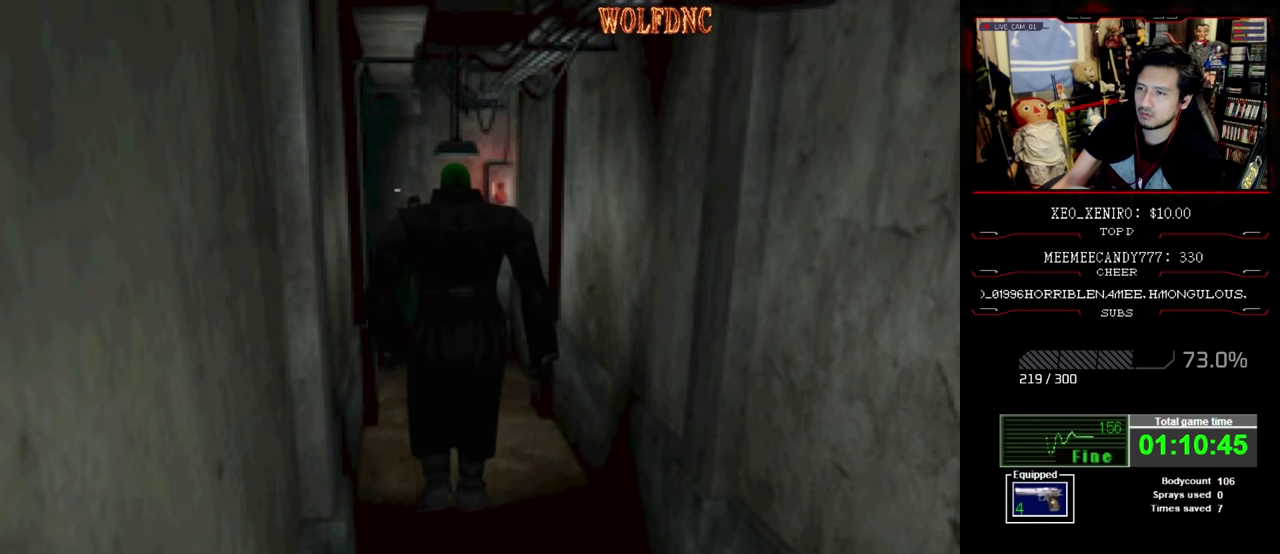
{"buttons": ["CROSS"], "events": [[100, "R1", "up"], [150, "R1", "down"], [200, "R1", "up"], [250, "R1", "down"], [384, "R1", "up"], [434, "R1", "down"], [484, "R1", "up"]]}
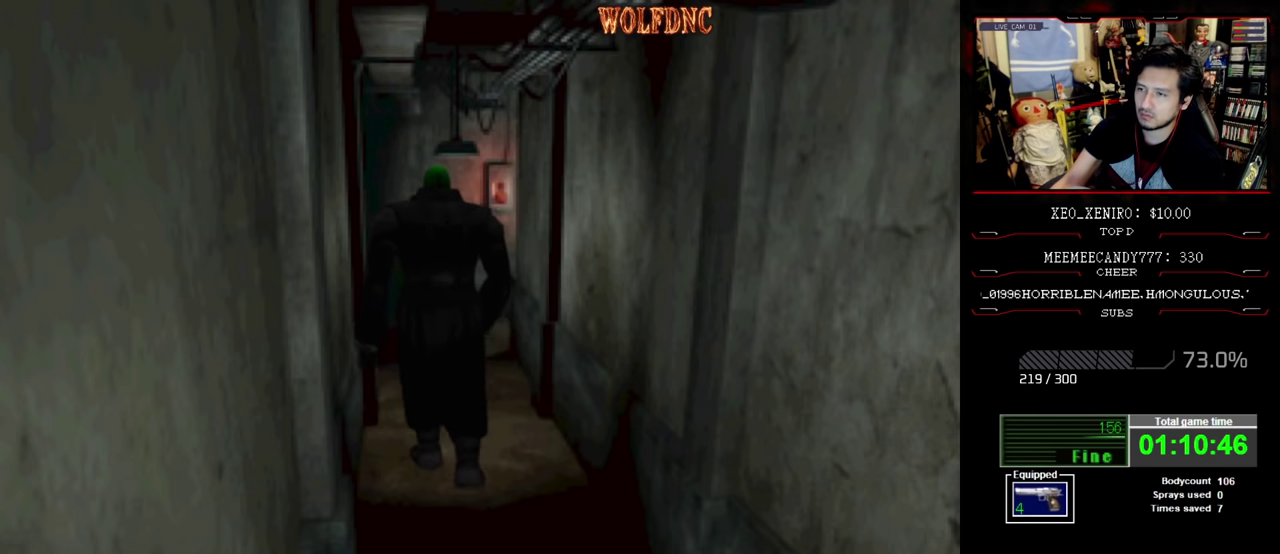
{"buttons": ["CROSS"], "events": [[34, "R1", "down"], [84, "R1", "up"], [117, "R1", "down"], [217, "R1", "up"], [267, "R1", "down"], [400, "R1", "up"], [450, "R1", "down"], [500, "R1", "up"]]}
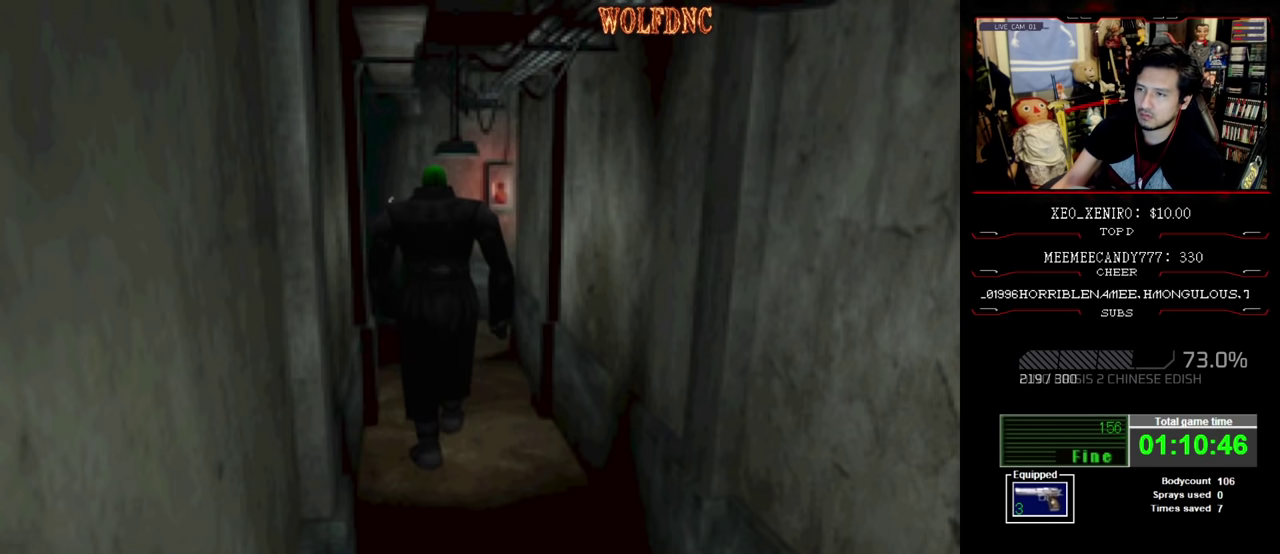
{"buttons": ["CROSS", "R1"], "events": [[17, "R1", "down"], [84, "R1", "up"], [134, "R1", "down"], [184, "R1", "up"], [234, "R1", "down"], [284, "R1", "up"], [334, "R1", "down"]]}
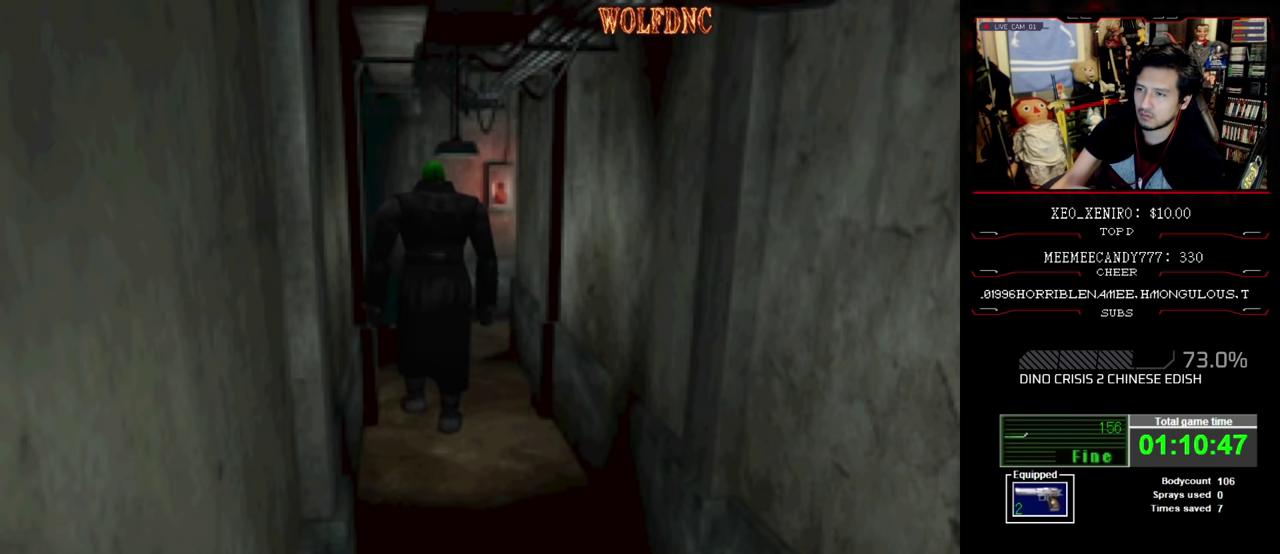
{"buttons": ["CROSS", "R1"], "events": [[100, "R1", "up"], [150, "R1", "down"], [200, "R1", "up"], [250, "R1", "down"]]}
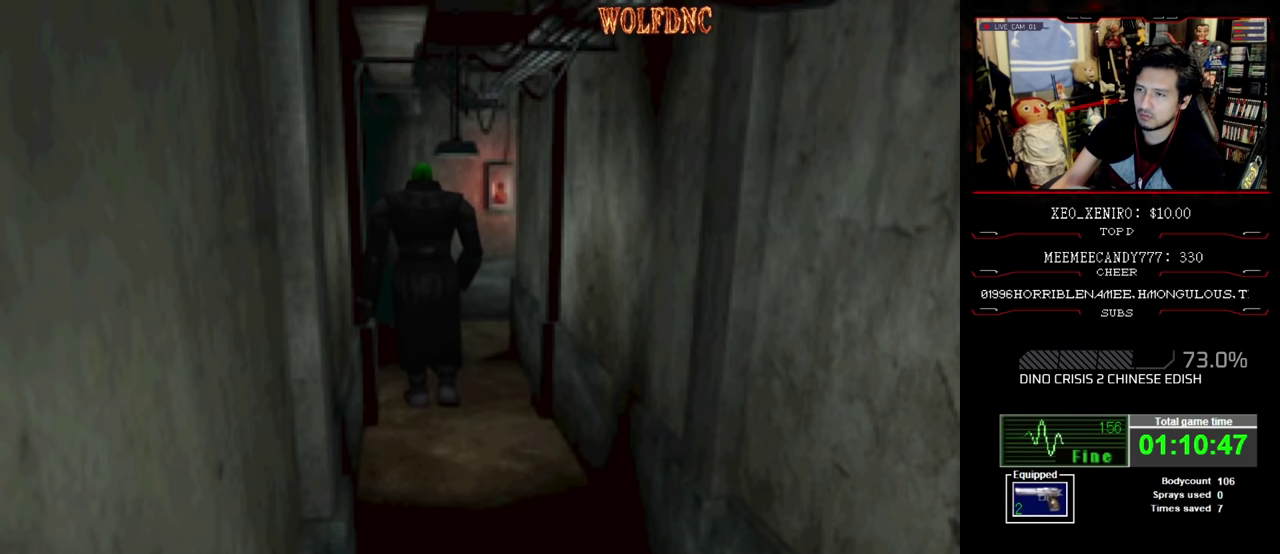
{"buttons": ["CROSS"], "events": [[500, "R1", "up"]]}
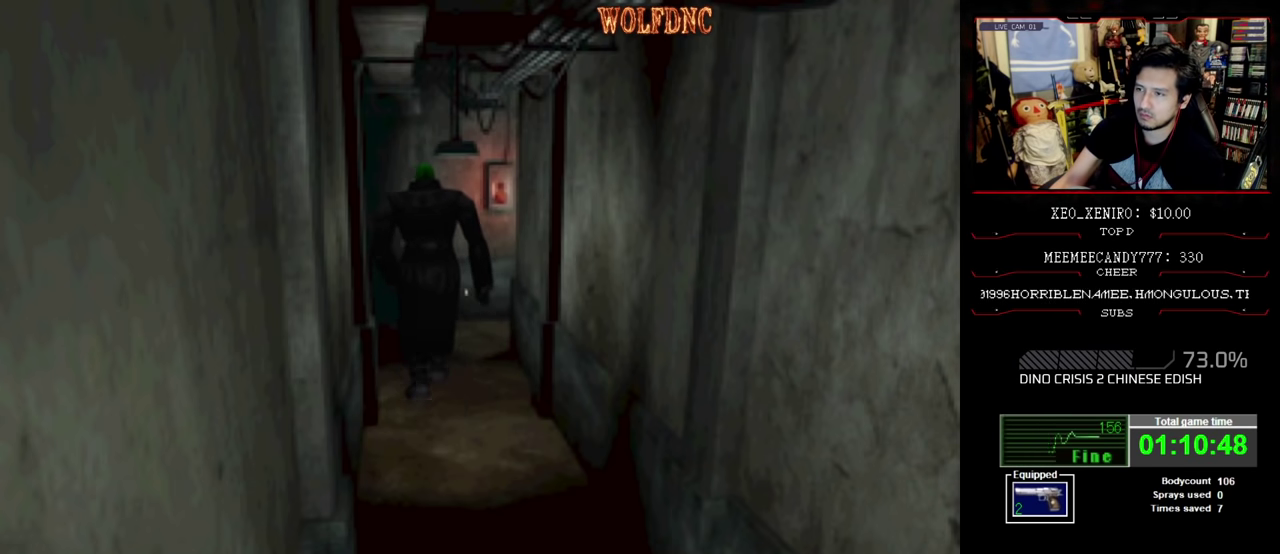
{"buttons": ["CROSS", "R1"], "events": [[34, "R1", "down"], [100, "R1", "up"], [134, "R1", "down"], [184, "R1", "up"], [234, "R1", "down"]]}
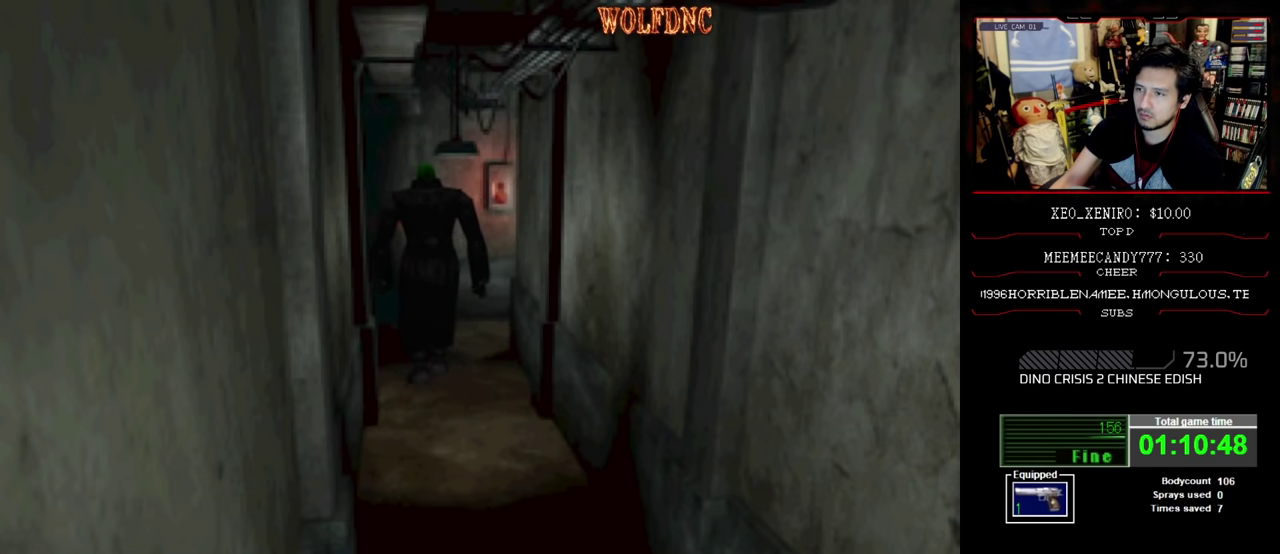
{"buttons": ["CROSS", "R1"], "events": [[200, "R1", "up"], [250, "R1", "down"], [300, "R1", "up"], [350, "R1", "down"]]}
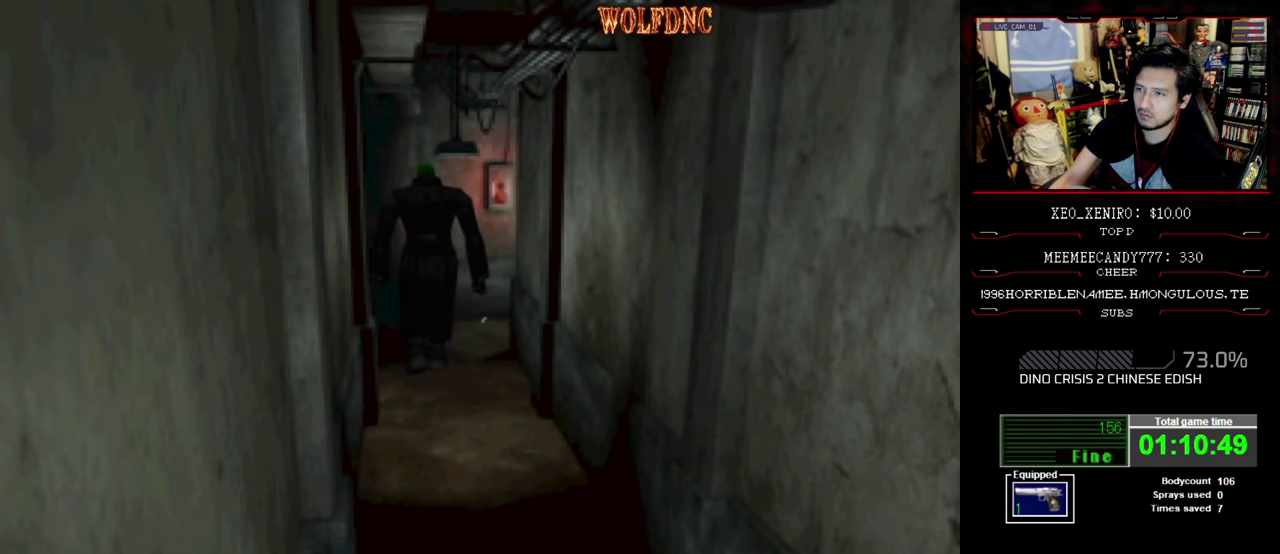
{"buttons": ["CROSS", "R1"], "events": [[117, "R1", "up"], [167, "R1", "down"], [450, "CROSS", "up"], [500, "CROSS", "down"]]}
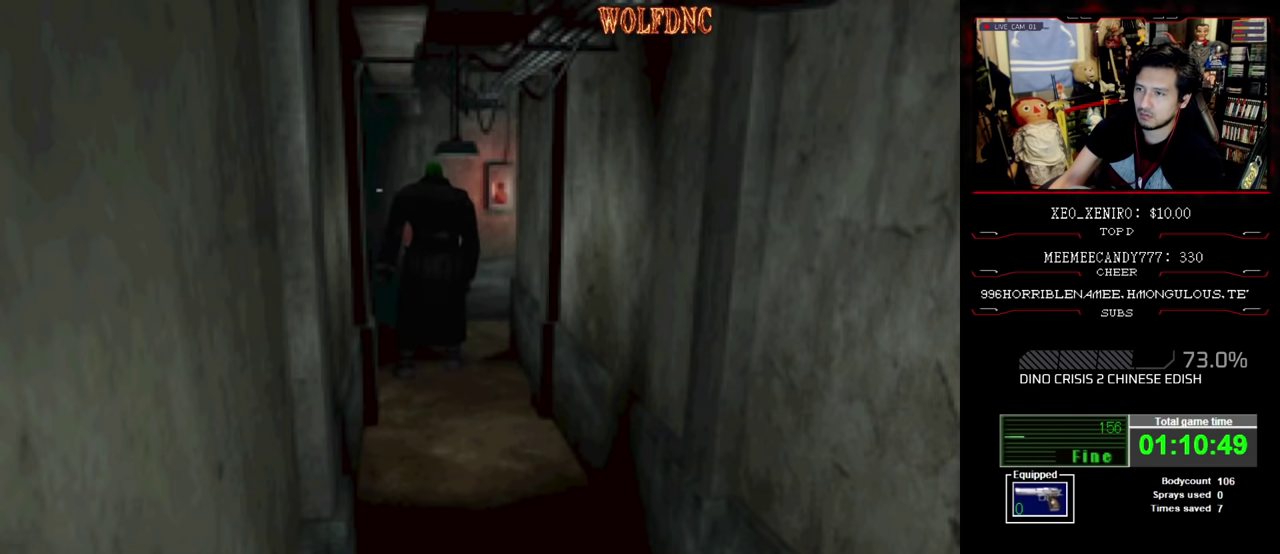
{"buttons": ["DPAD_UP", "DPAD_LEFT"], "events": [[67, "CROSS", "up"], [67, "DPAD_LEFT", "down"], [184, "R1", "up"], [417, "DPAD_UP", "down"]]}
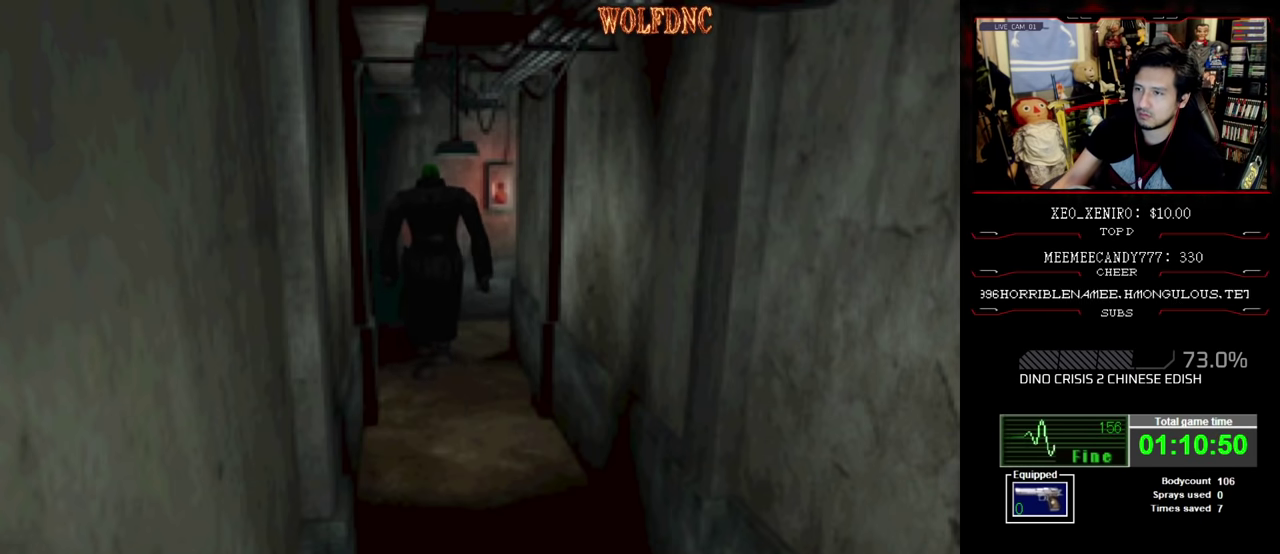
{"buttons": ["SQUARE", "DPAD_UP", "DPAD_LEFT"], "events": [[150, "SQUARE", "down"]]}
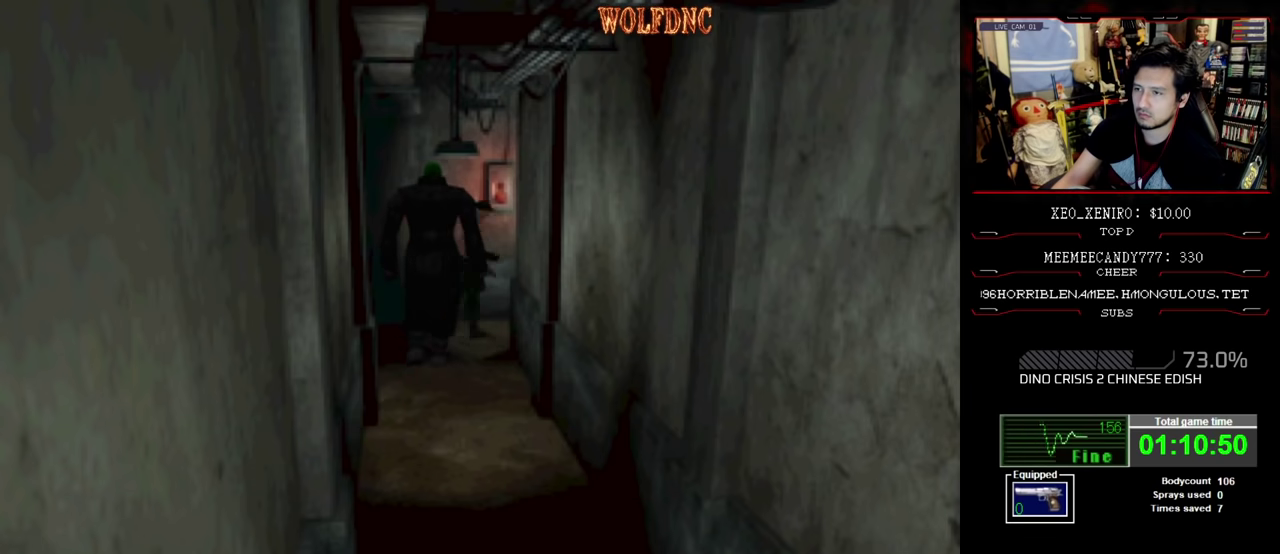
{"buttons": ["SQUARE", "DPAD_UP", "DPAD_RIGHT"], "events": [[317, "DPAD_LEFT", "up"], [400, "DPAD_RIGHT", "down"]]}
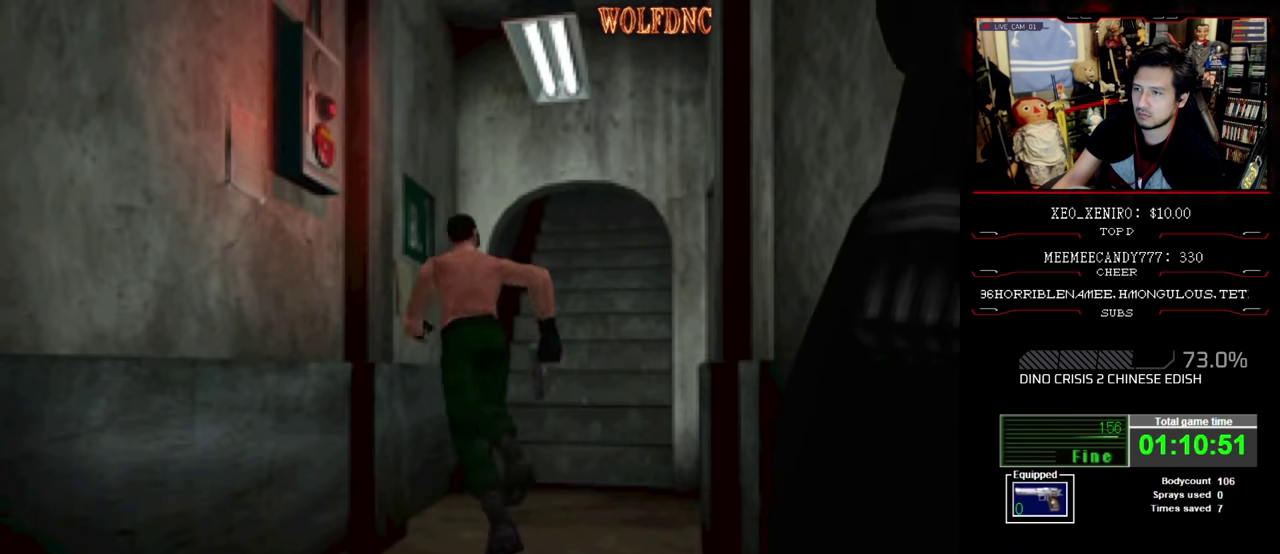
{"buttons": ["CROSS", "R1", "DPAD_RIGHT"], "events": [[284, "R1", "down"], [367, "SQUARE", "up"], [417, "DPAD_UP", "up"], [467, "CROSS", "down"]]}
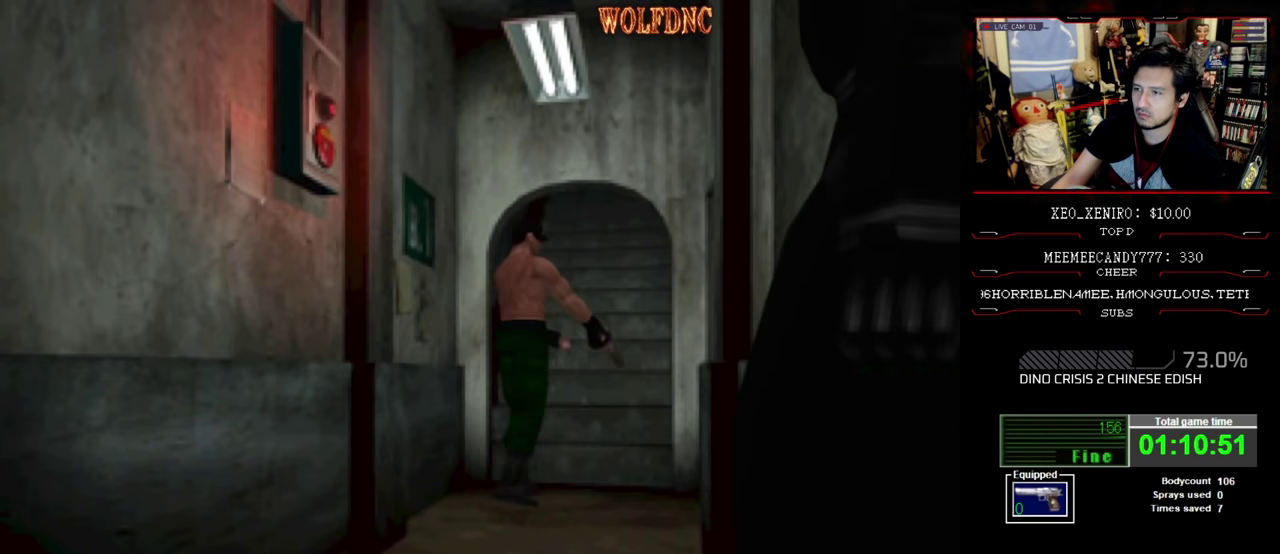
{"buttons": ["CROSS", "R1", "DPAD_RIGHT"], "events": [[200, "CROSS", "up"], [250, "CROSS", "down"], [434, "CROSS", "up"], [484, "CROSS", "down"]]}
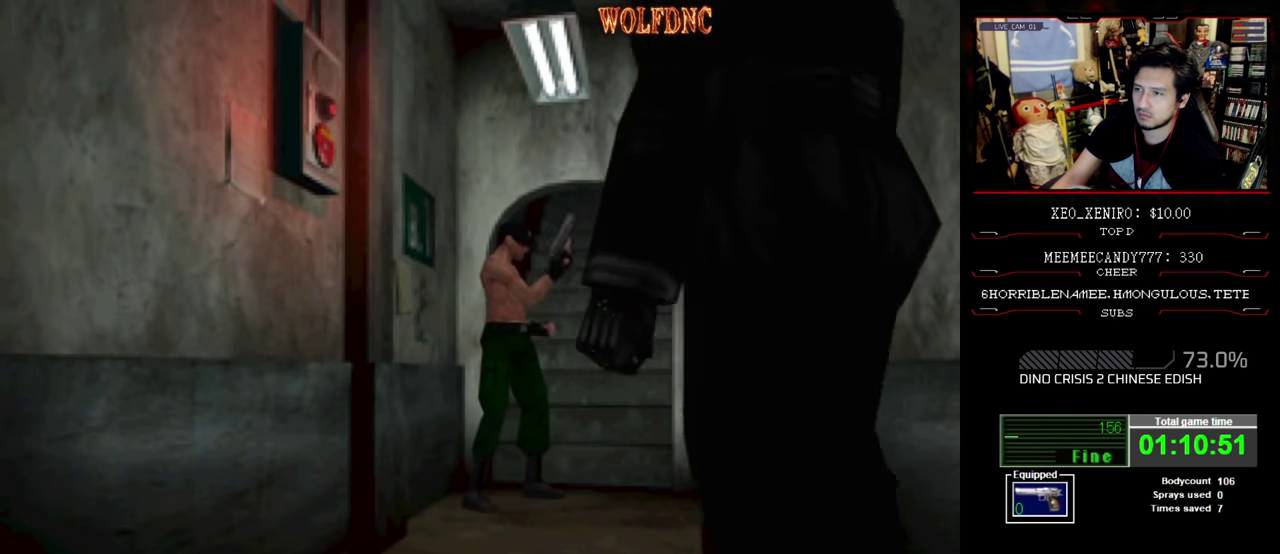
{"buttons": ["R1", "DPAD_RIGHT"], "events": [[67, "CROSS", "up"], [117, "CROSS", "down"], [217, "CROSS", "up"]]}
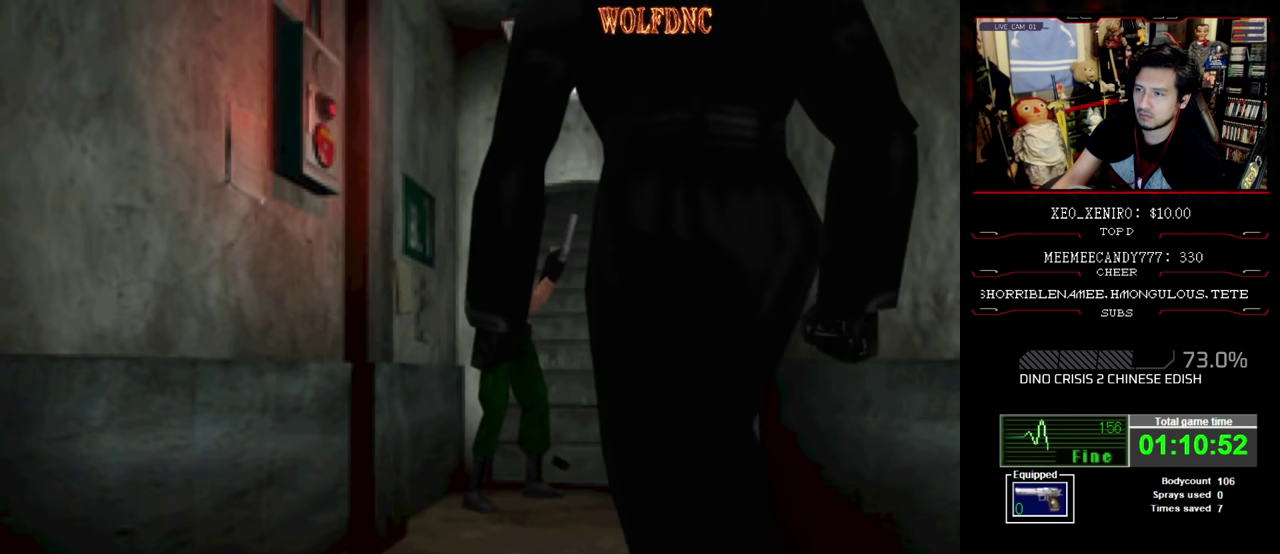
{"buttons": ["R1", "DPAD_RIGHT"], "events": []}
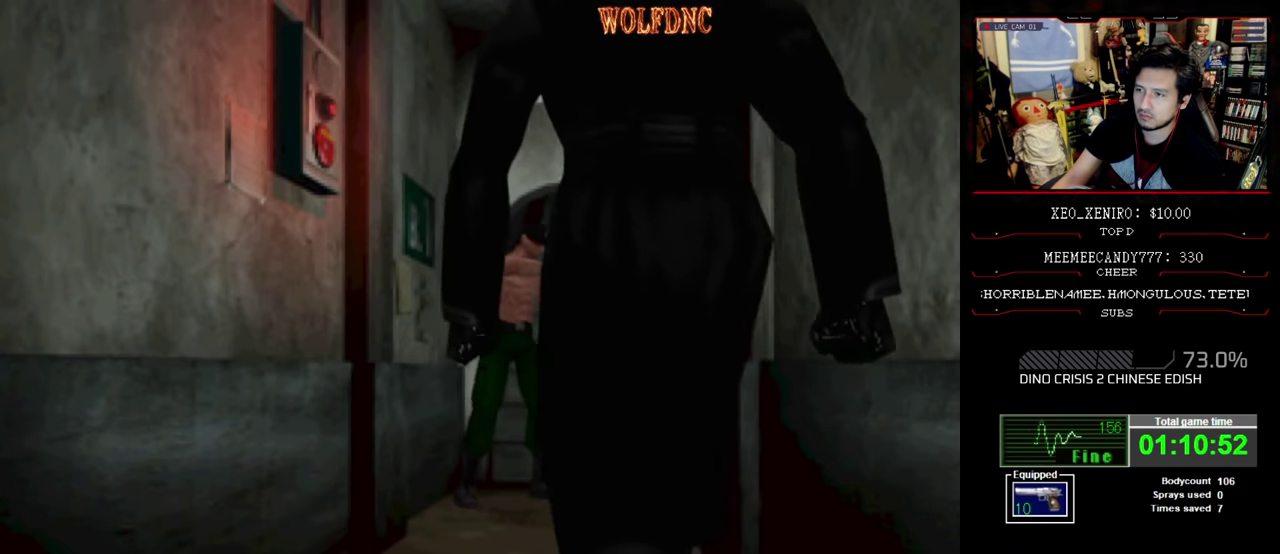
{"buttons": ["R1"], "events": [[484, "DPAD_RIGHT", "up"]]}
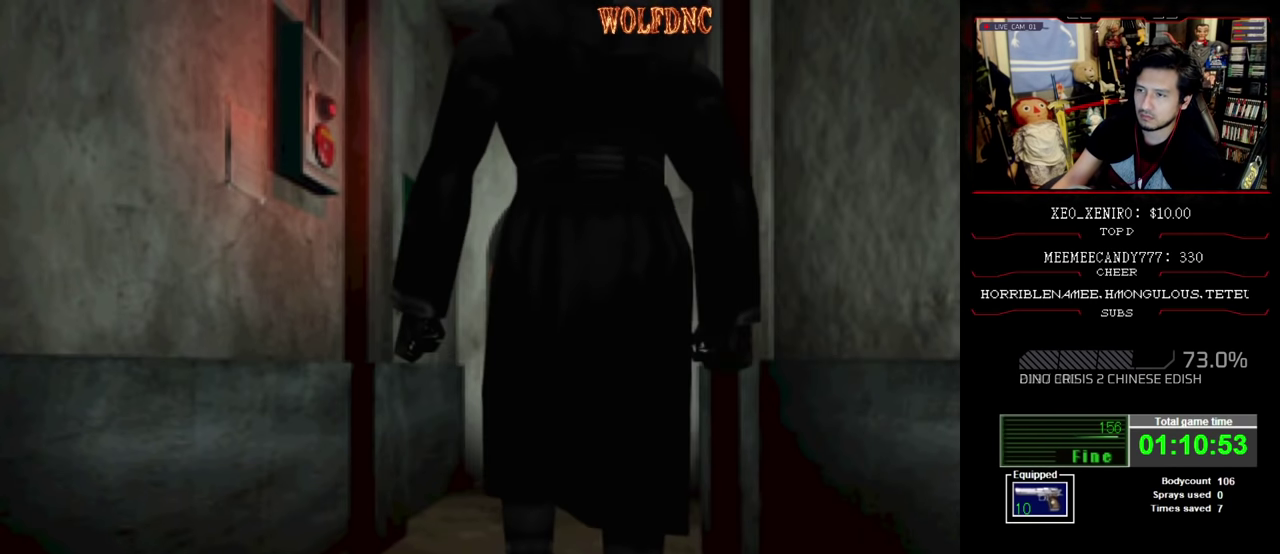
{"buttons": ["CROSS"], "events": [[34, "CROSS", "down"], [400, "R1", "up"], [450, "R1", "down"], [500, "R1", "up"]]}
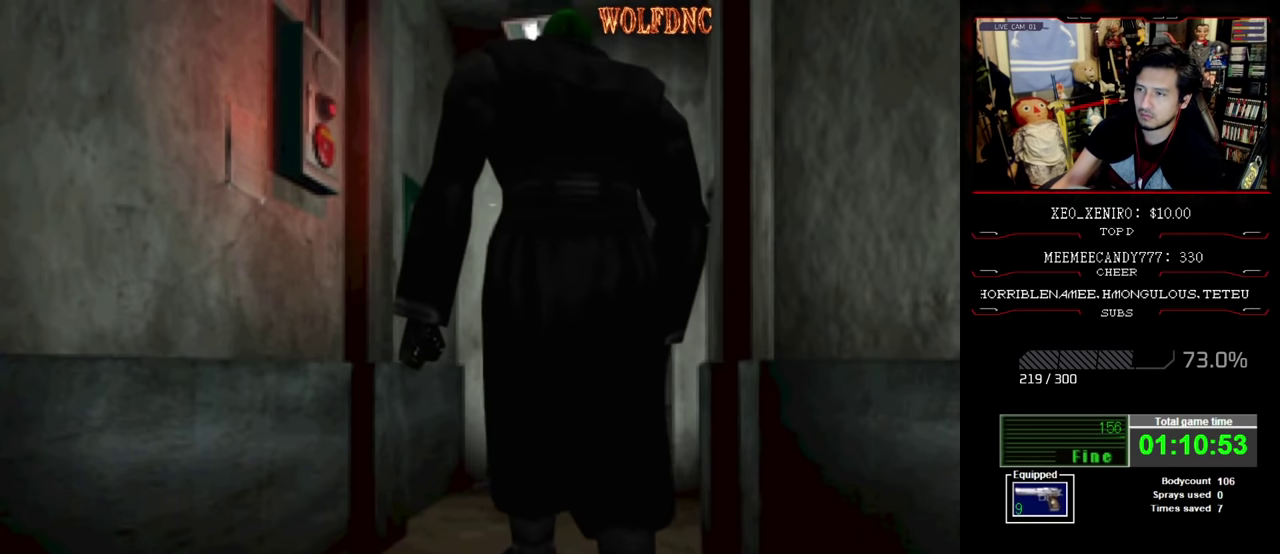
{"buttons": ["CROSS", "R1"], "events": [[117, "R1", "down"], [184, "R1", "up"], [234, "R1", "down"]]}
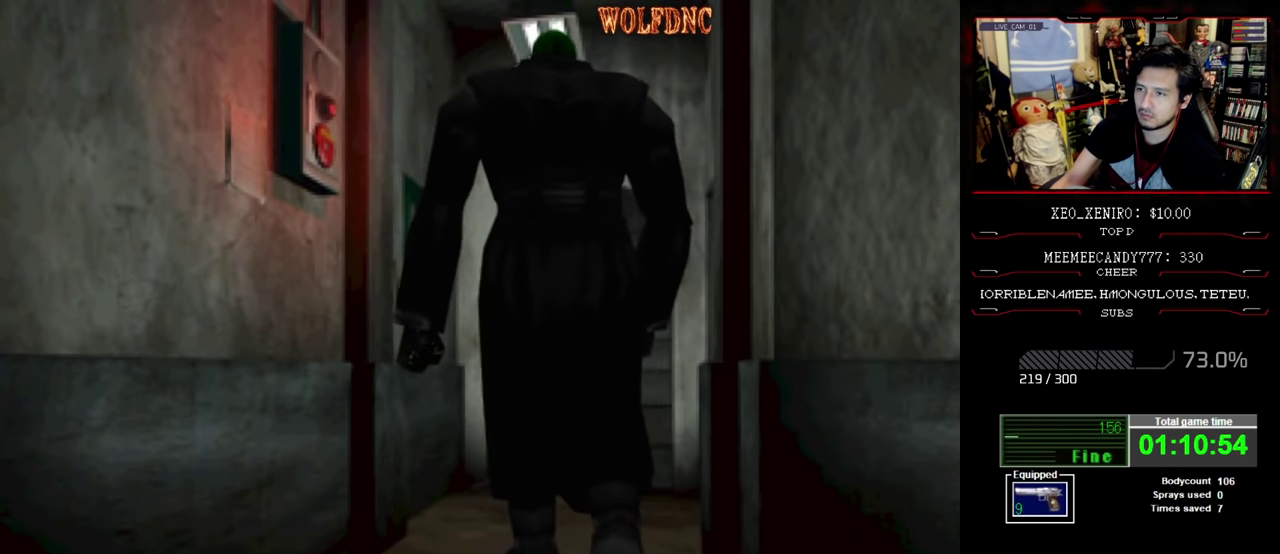
{"buttons": ["CROSS", "R1"], "events": [[384, "R1", "up"], [434, "R1", "down"]]}